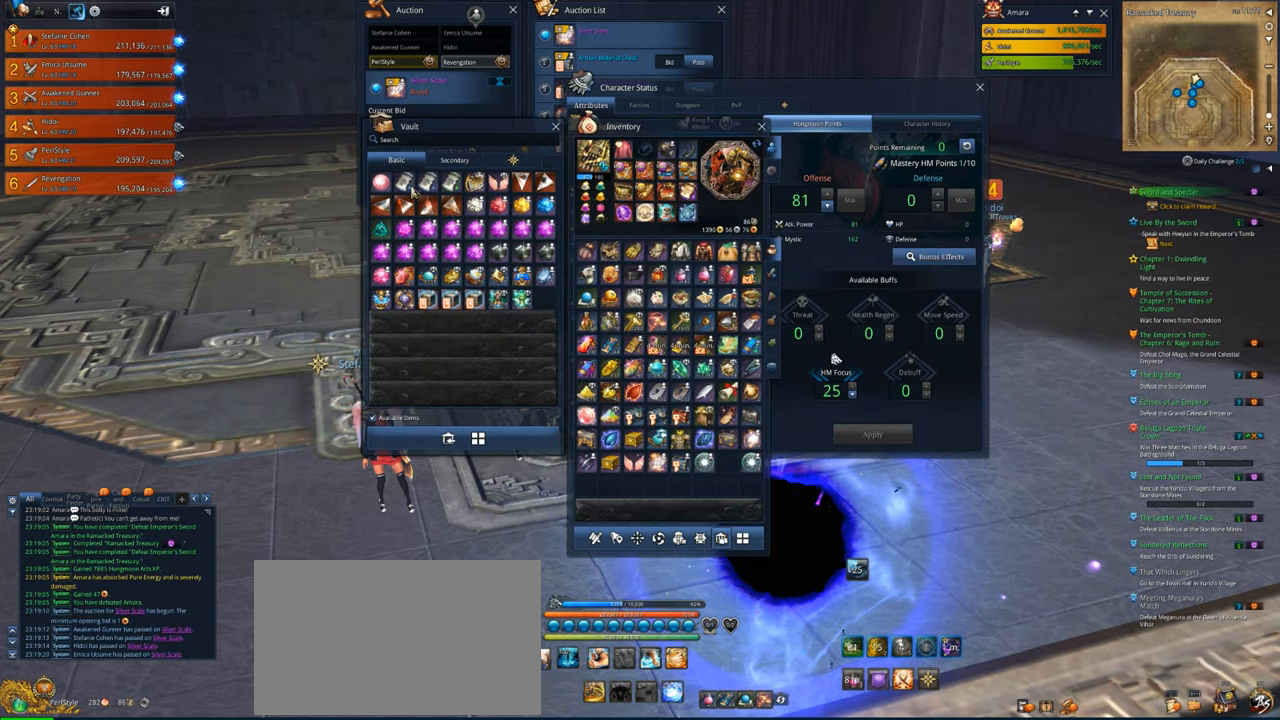
Gameplay with keyboard and mouse; each line is a JSON object with the keys and mouse buttons held at the frame after it. "events" lists presses ("down") and releases ("up") of "1", "2", "3", "4", "5", "a", "alt", "c", "caps_lock", "ctrl", "d", "e", "f", "g", "q", "r", "s", "shift", "space", "t", "tab", "v", "w", "x", "z", "mouse_left", "mouse_wheel" and "mouse_right" between this image and that frame as [ms after this image, input, new state], when the widget could be followed in between. "mouse_left", "mouse_wheel", "mouse_right" = the "left", "wheel", "right" buttons of the "mouse" list. No other keys are recorded. "wheel" means that the mouse wheel is clicked or scrolled. "mouse_move" is the direction in which the mouse moves at that frame (one of eight, or "still"), when it could be read.
{"keys": [], "mouse": [], "mouse_move": "still", "events": []}
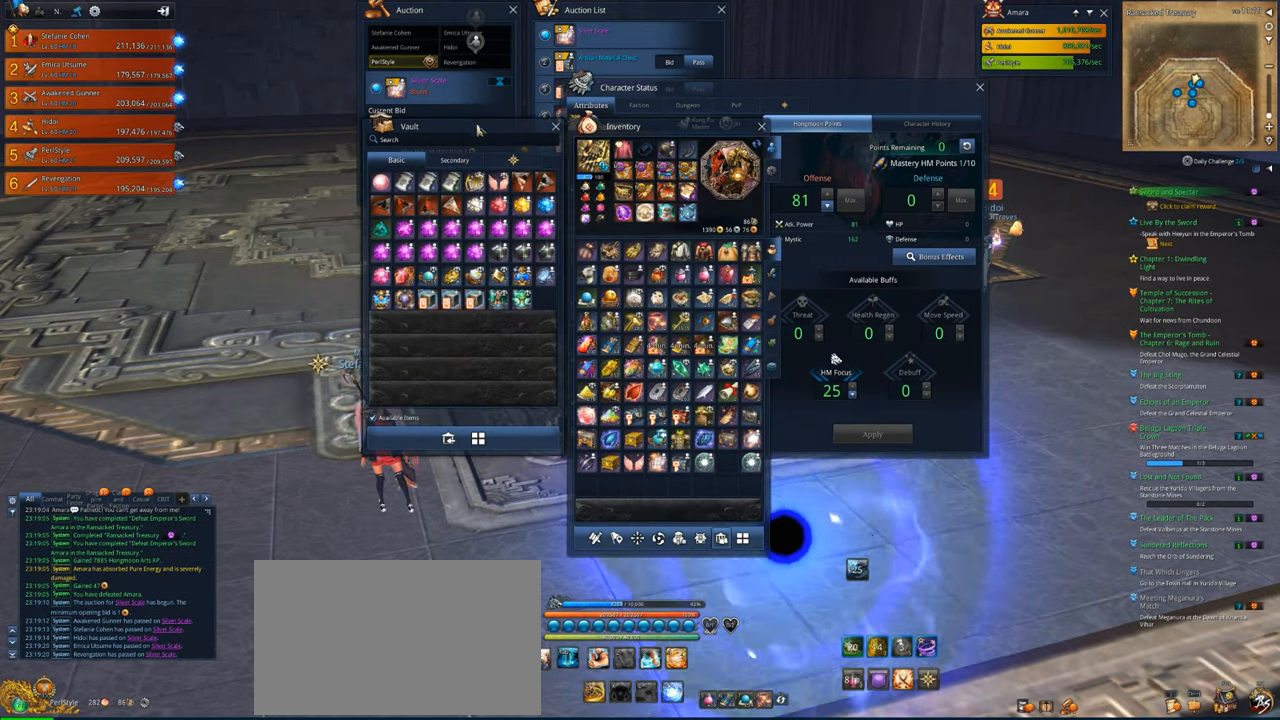
{"keys": [], "mouse": [], "mouse_move": "right", "events": [[16, "mouse_left", "down"], [250, "mouse_left", "up"]]}
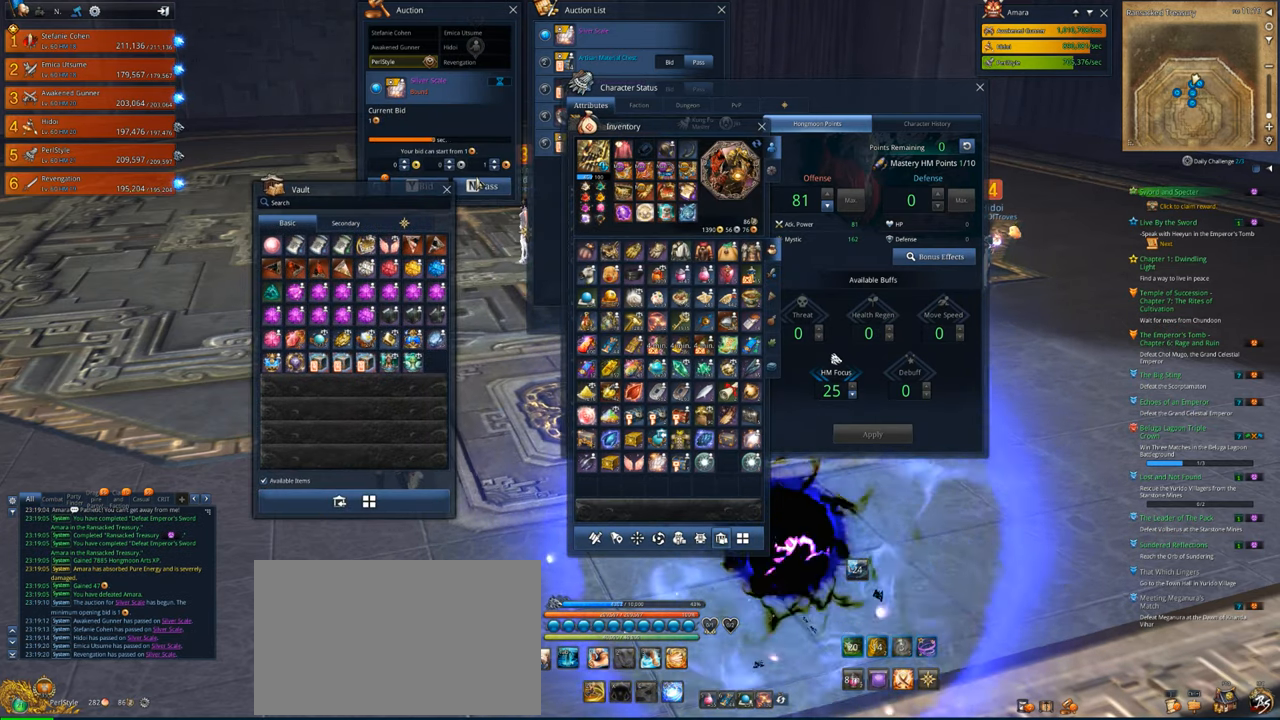
{"keys": [], "mouse": [], "mouse_move": "left", "events": []}
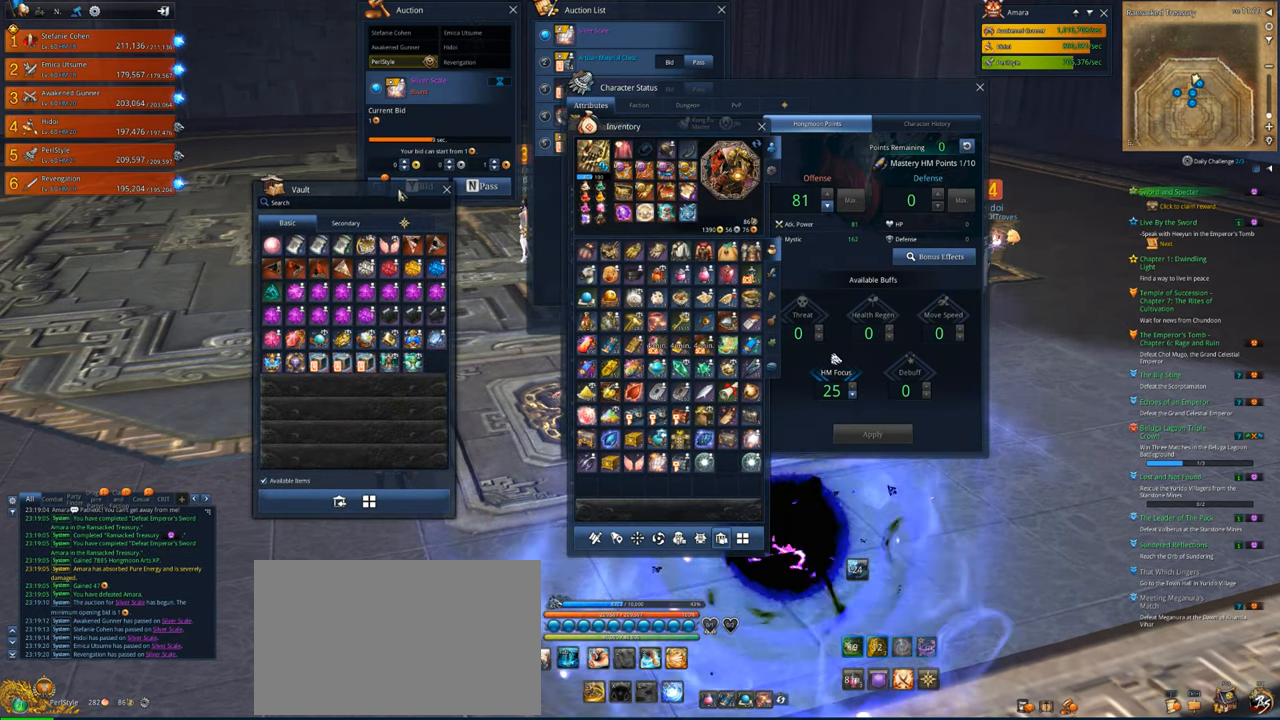
{"keys": [], "mouse": ["left"], "mouse_move": "still", "events": [[16, "mouse_left", "down"], [183, "mouse_left", "up"], [416, "mouse_left", "down"]]}
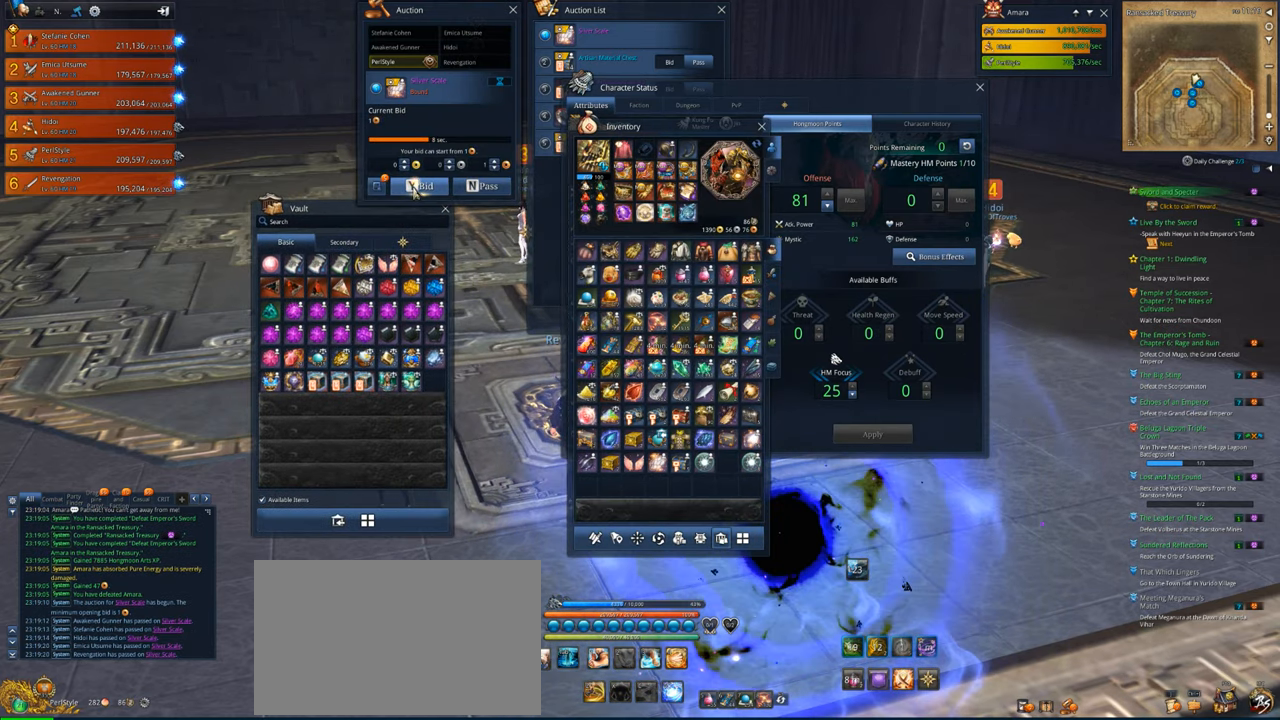
{"keys": [], "mouse": [], "mouse_move": "left", "events": [[16, "mouse_left", "up"]]}
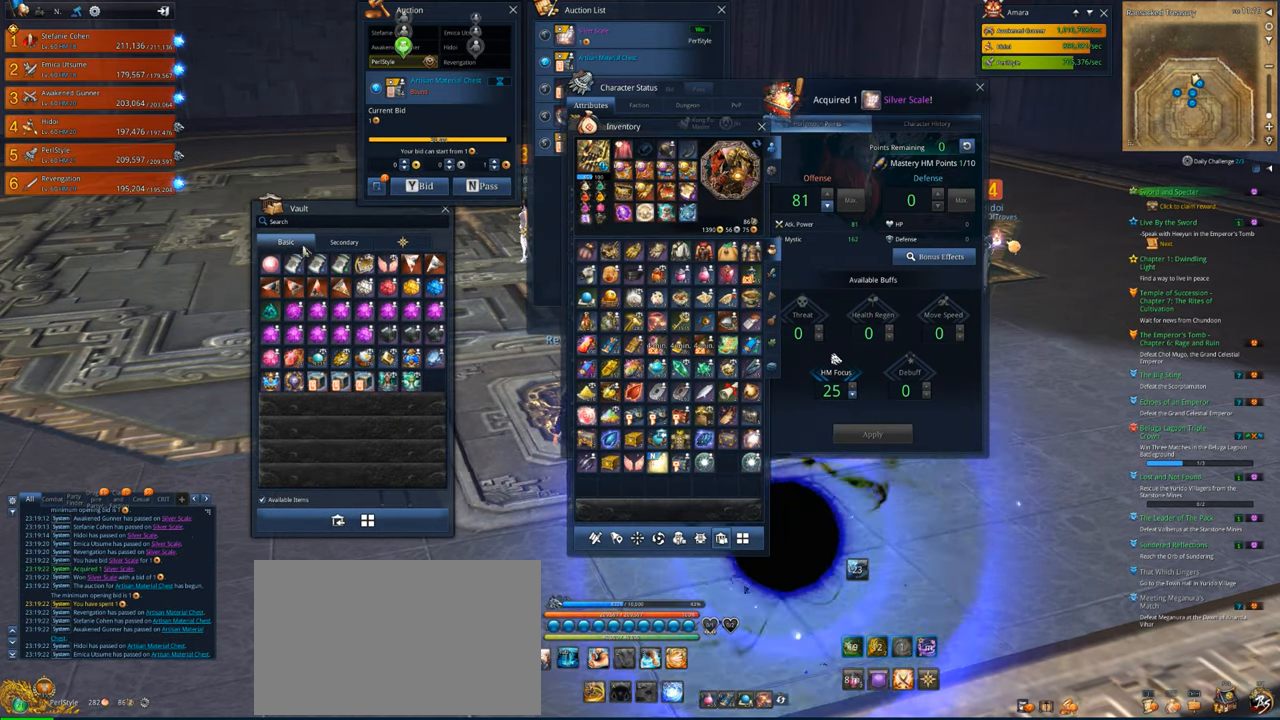
{"keys": [], "mouse": [], "mouse_move": "right", "events": []}
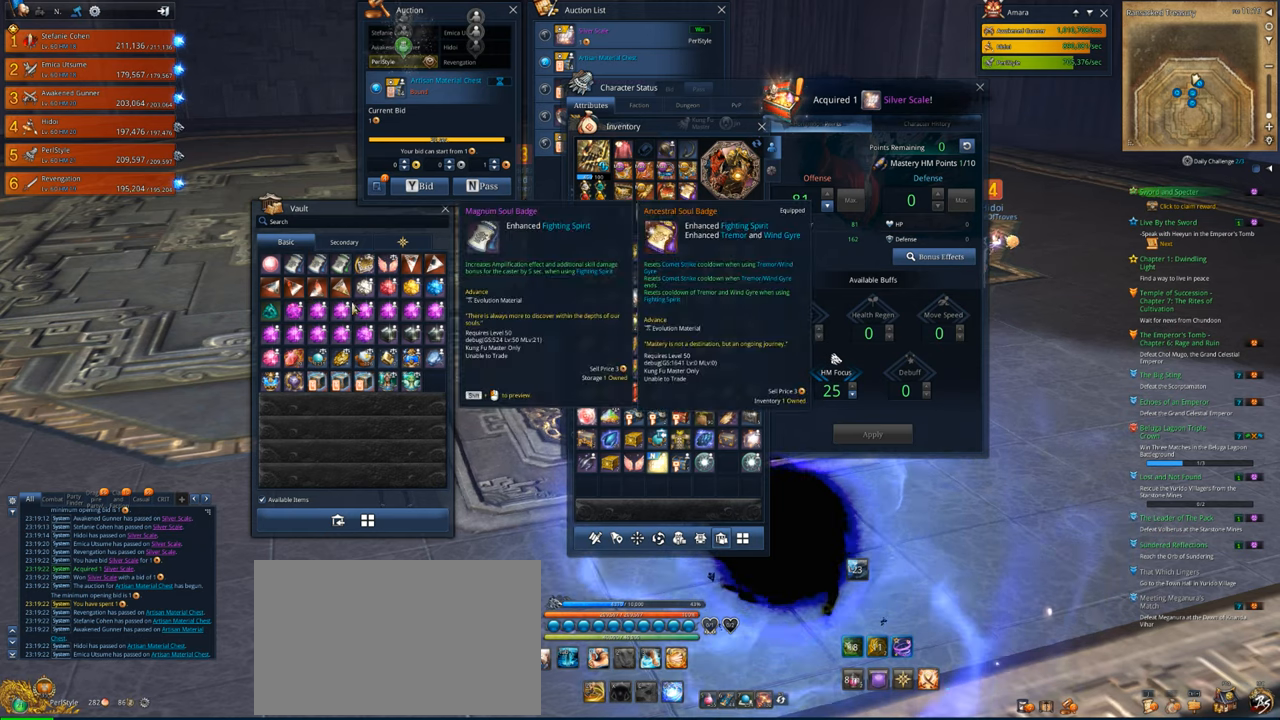
{"keys": [], "mouse": [], "mouse_move": "right", "events": []}
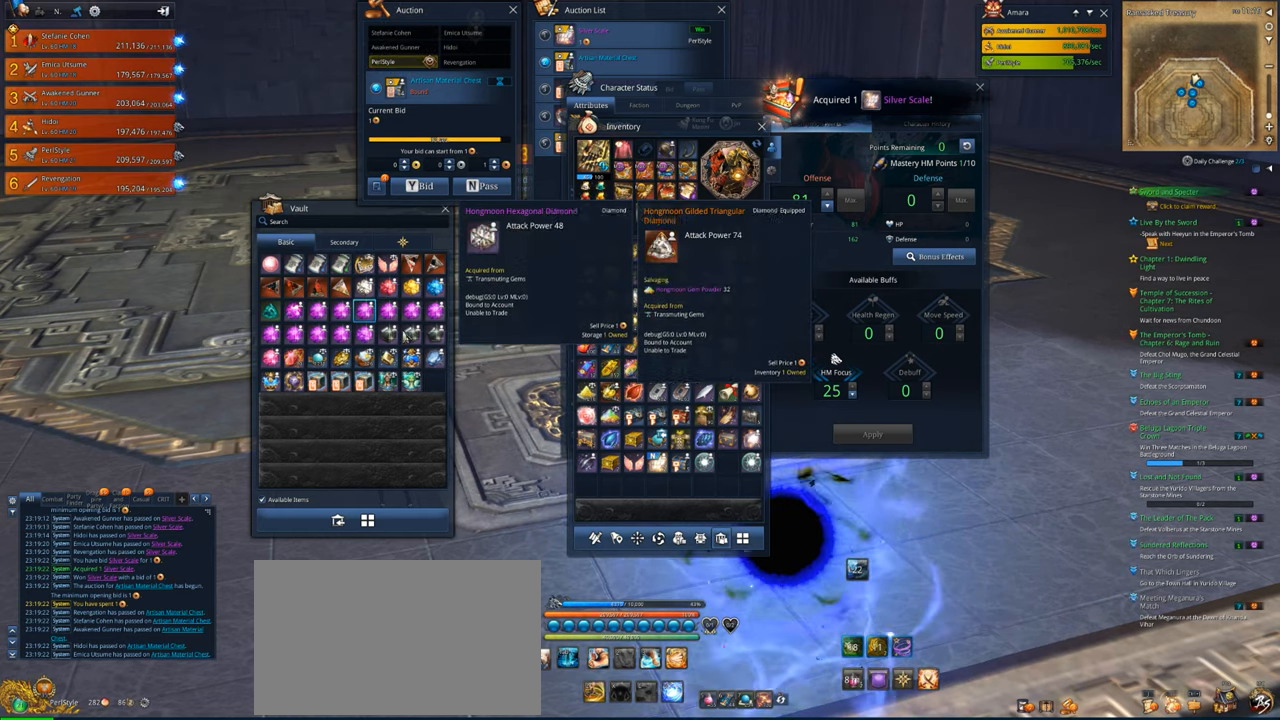
{"keys": [], "mouse": [], "mouse_move": "right", "events": []}
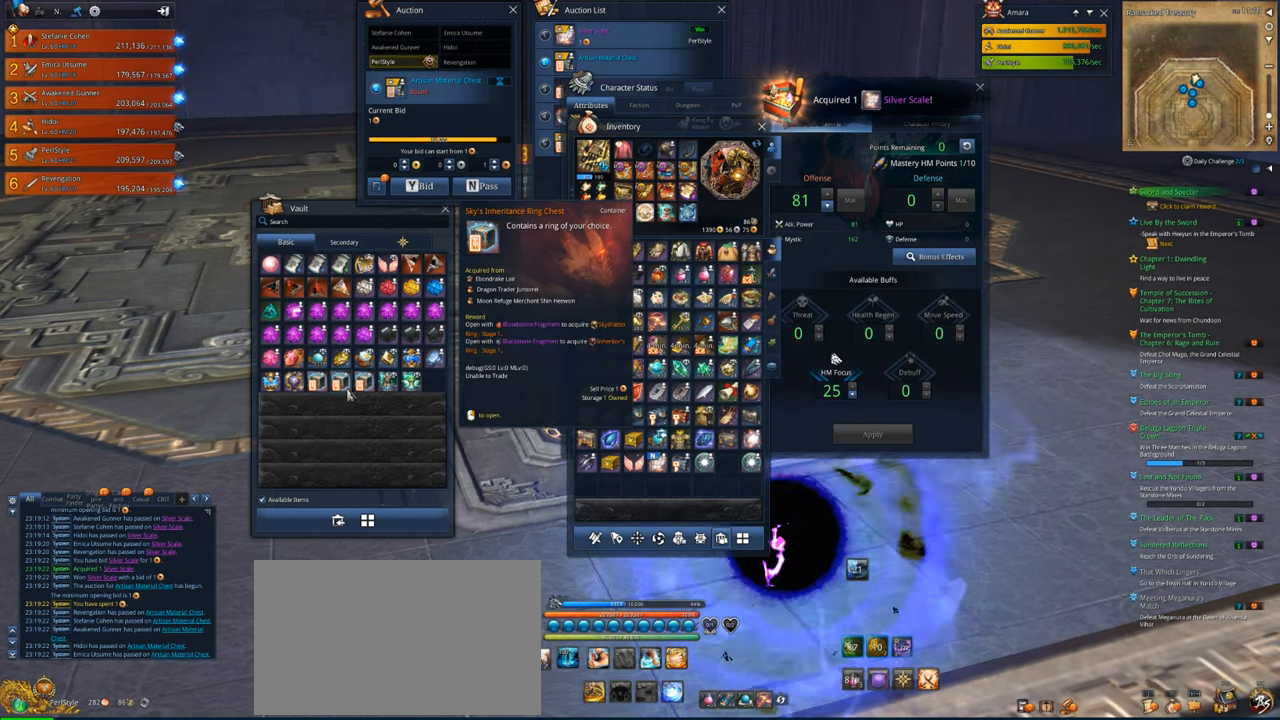
{"keys": [], "mouse": [], "mouse_move": "still", "events": []}
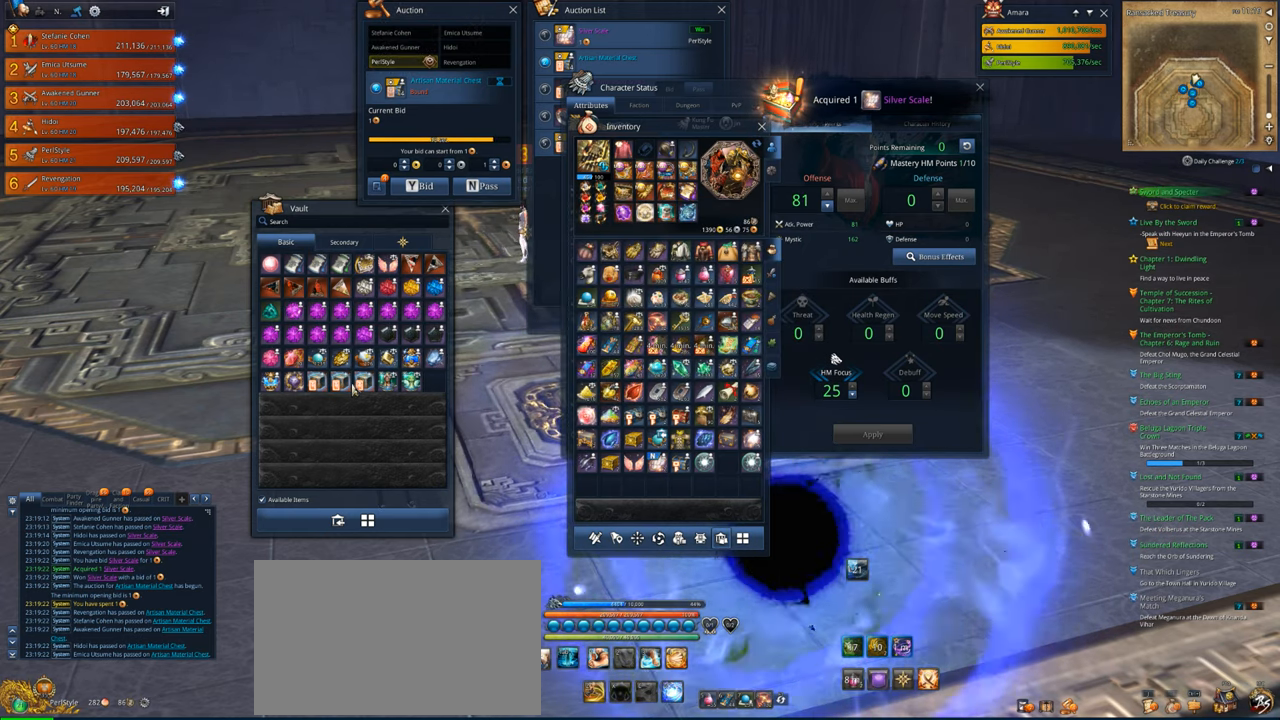
{"keys": [], "mouse": [], "mouse_move": "still", "events": []}
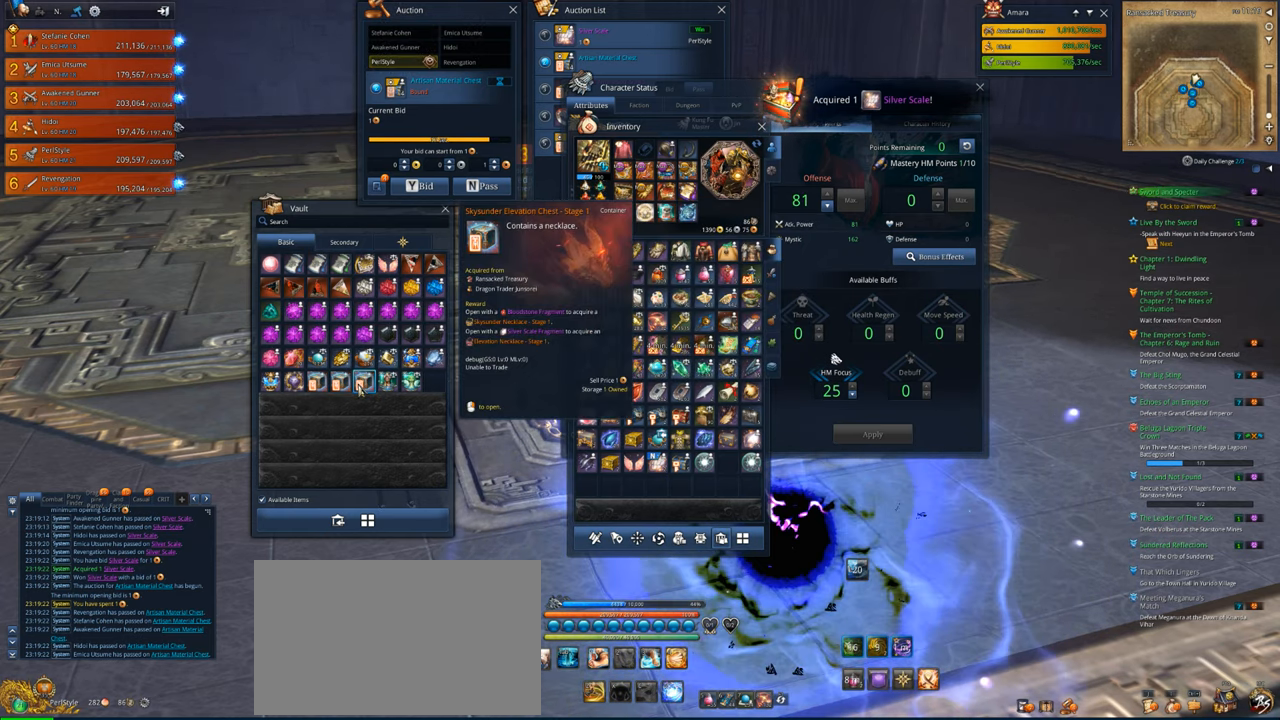
{"keys": [], "mouse": [], "mouse_move": "still", "events": []}
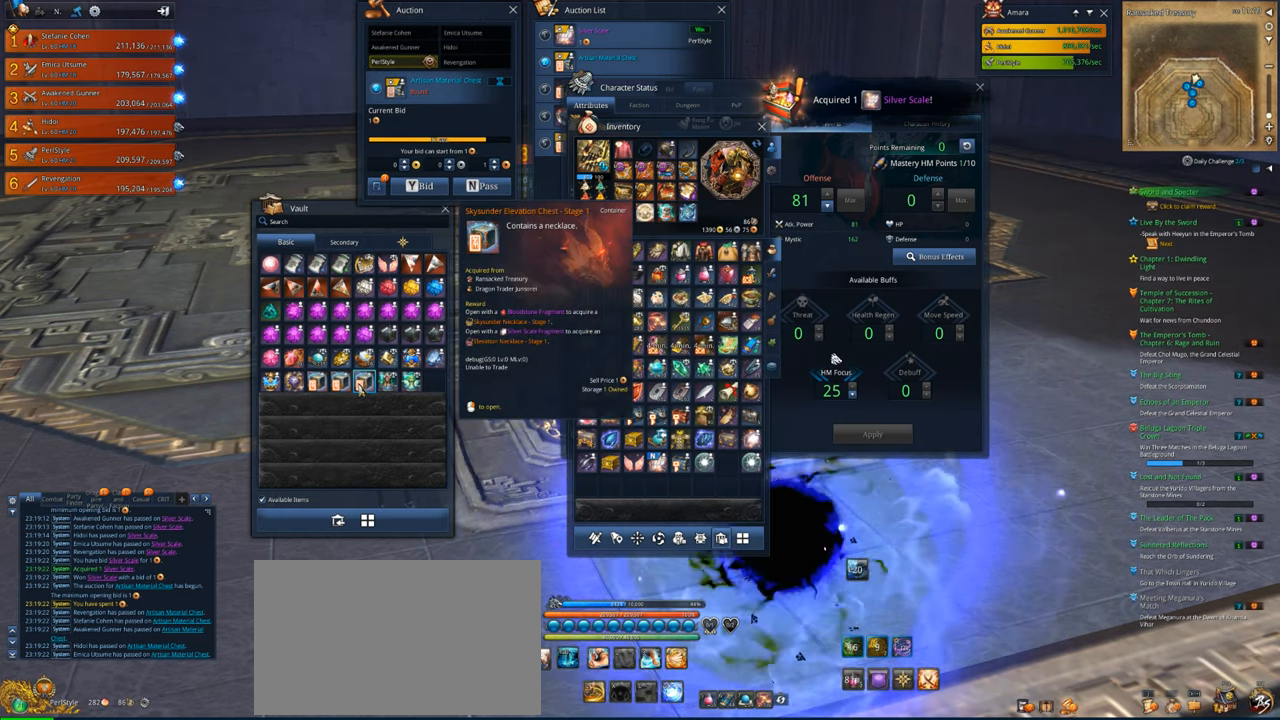
{"keys": [], "mouse": [], "mouse_move": "still", "events": []}
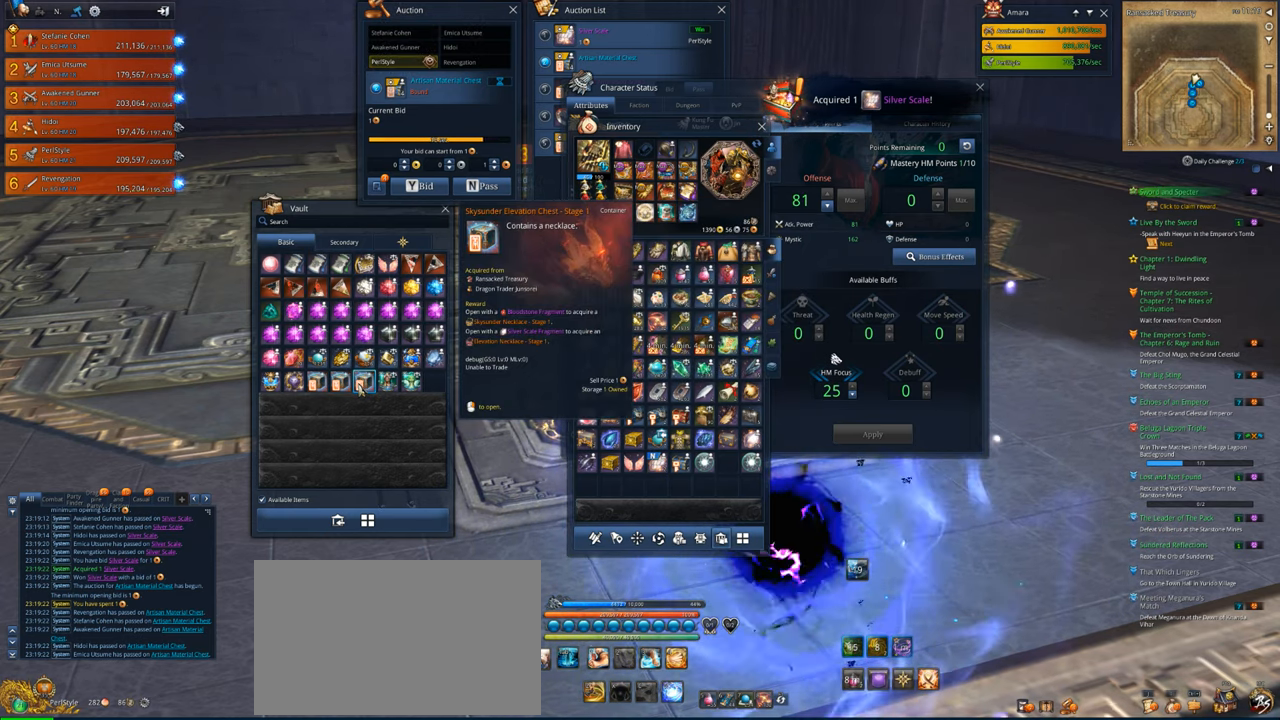
{"keys": [], "mouse": [], "mouse_move": "still", "events": []}
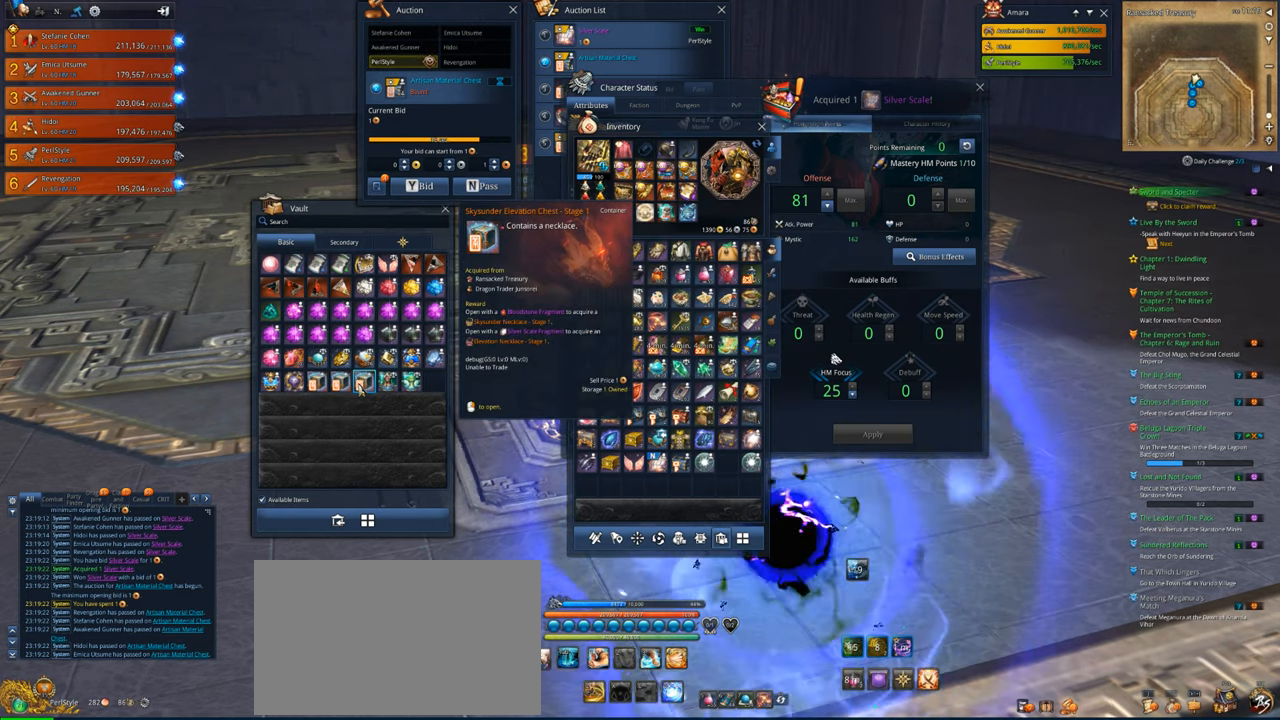
{"keys": [], "mouse": [], "mouse_move": "up-right", "events": []}
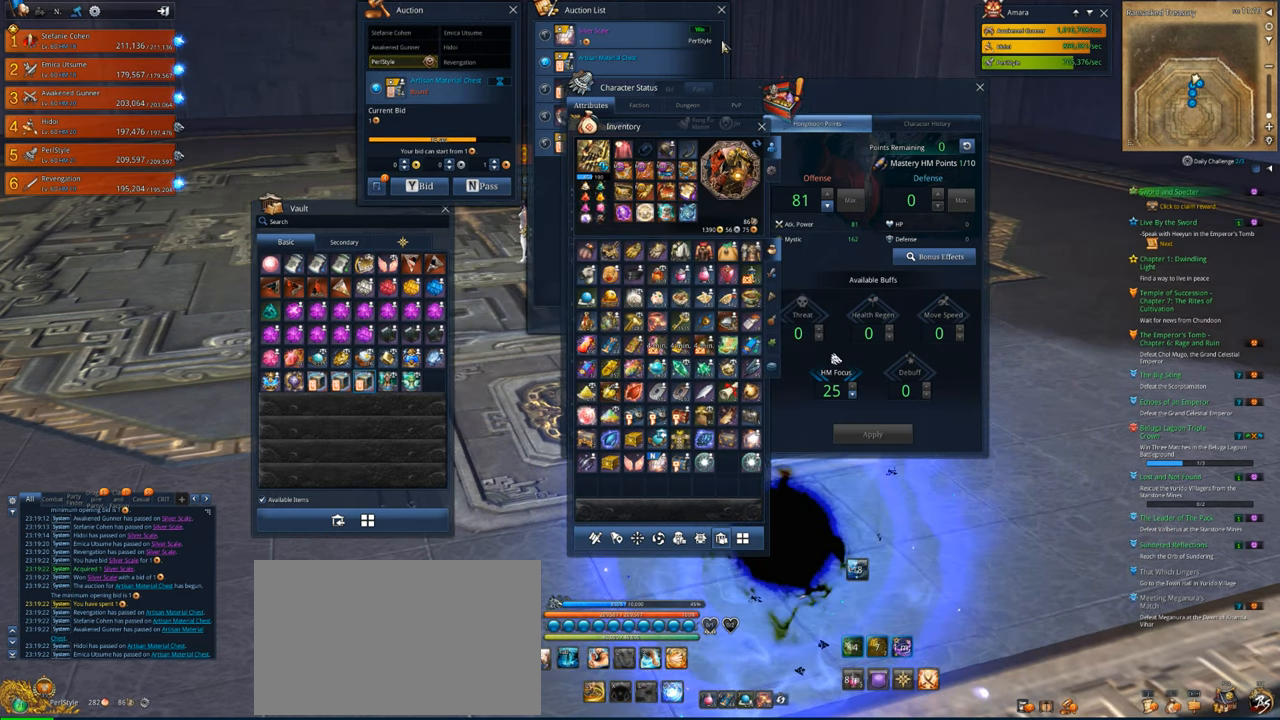
{"keys": [], "mouse": ["left"], "mouse_move": "still", "events": [[483, "mouse_left", "down"]]}
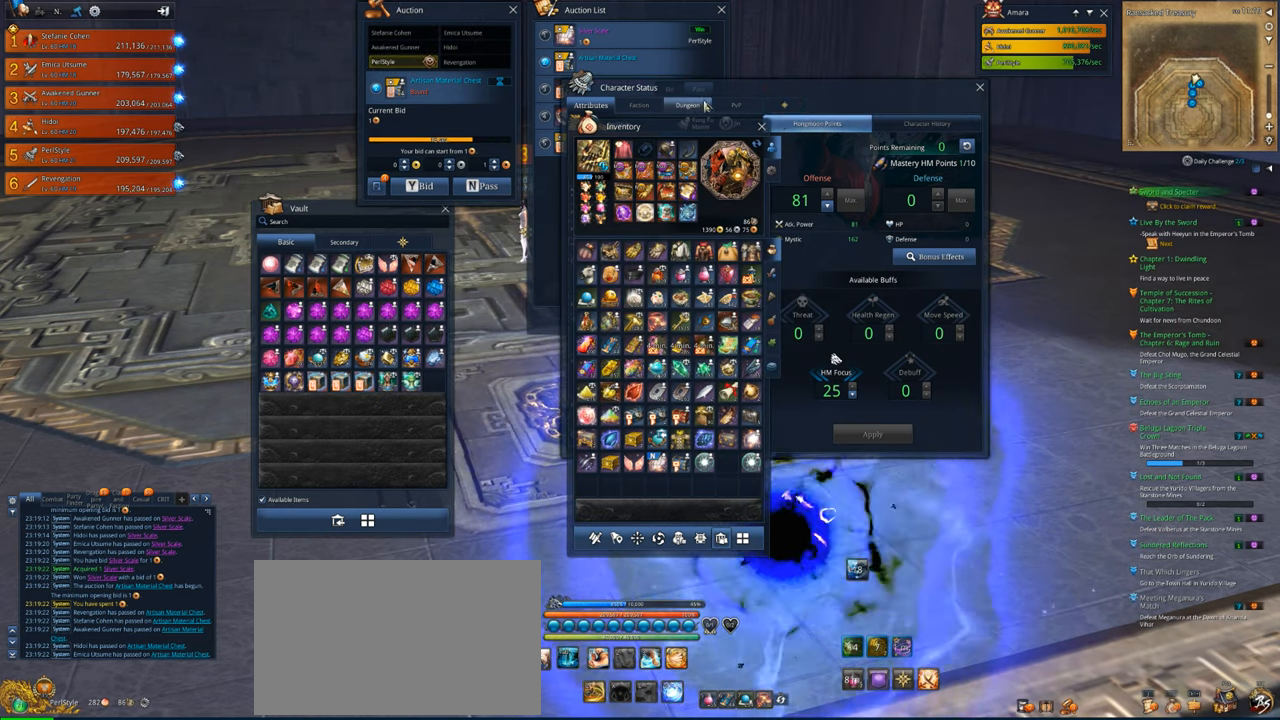
{"keys": [], "mouse": ["left"], "mouse_move": "still", "events": [[216, "mouse_left", "up"], [483, "mouse_left", "down"]]}
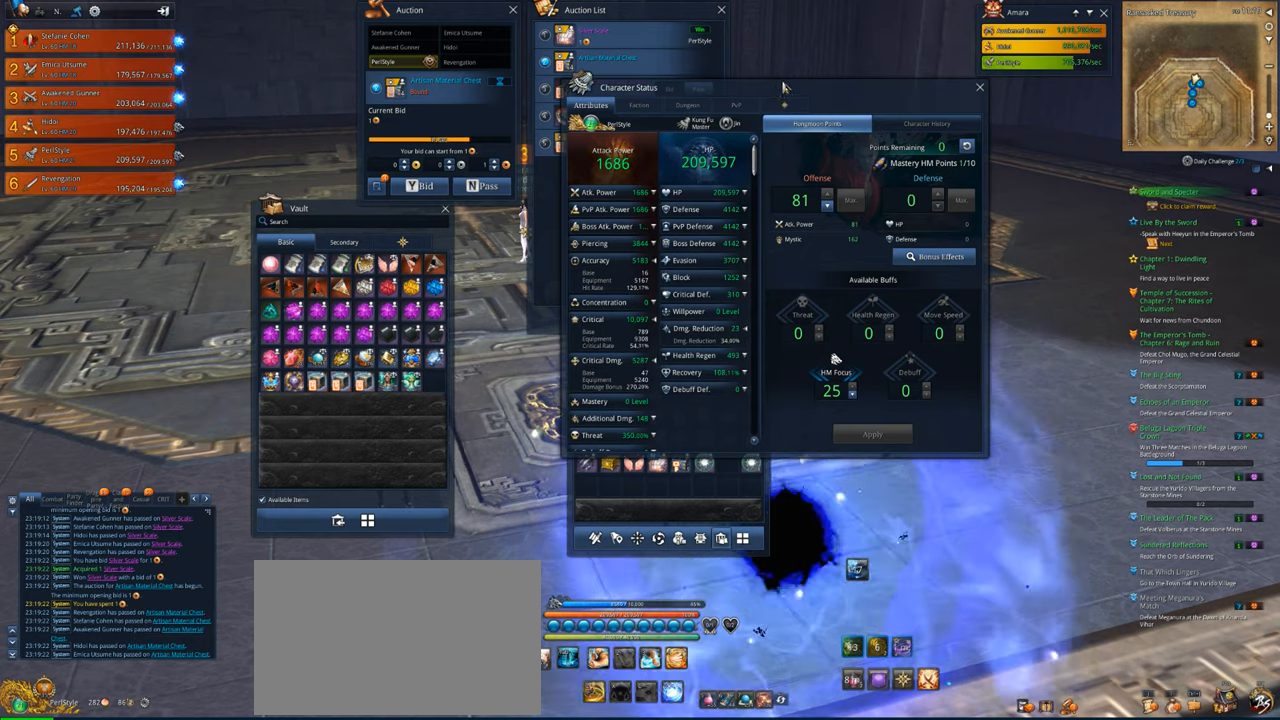
{"keys": [], "mouse": [], "mouse_move": "left", "events": [[183, "mouse_left", "up"]]}
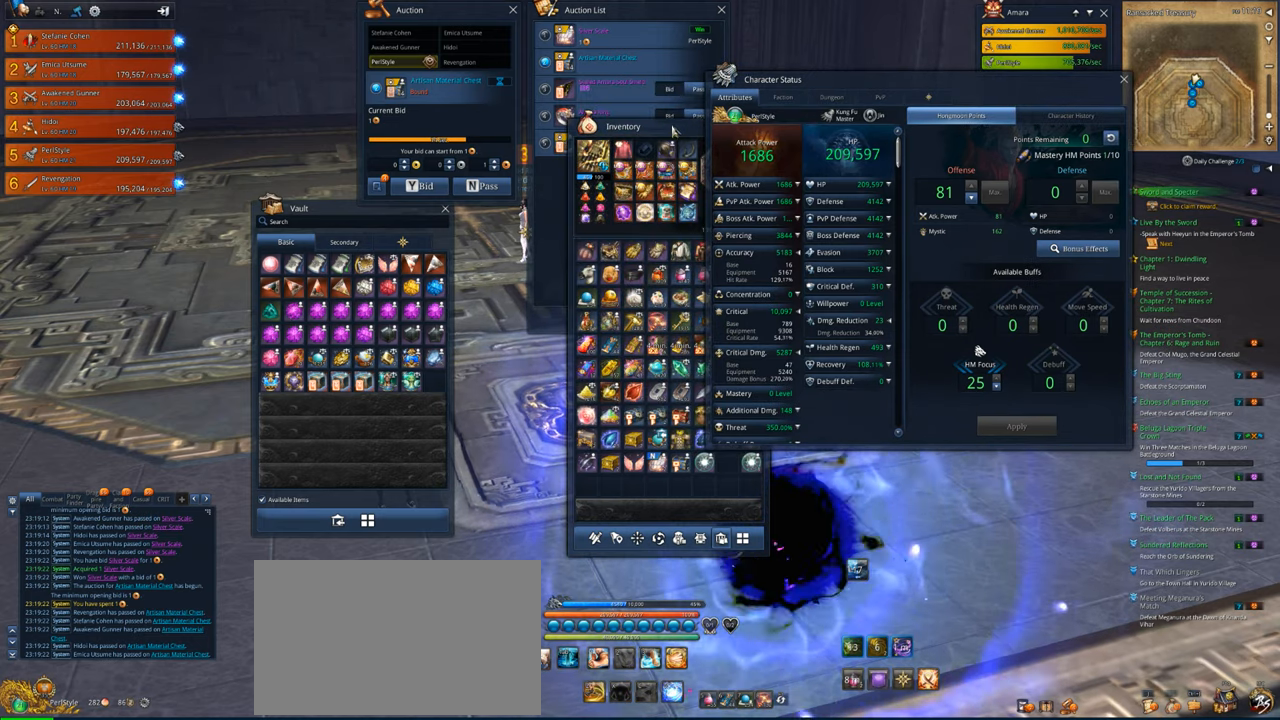
{"keys": [], "mouse": [], "mouse_move": "left", "events": [[150, "mouse_left", "down"], [383, "mouse_left", "up"]]}
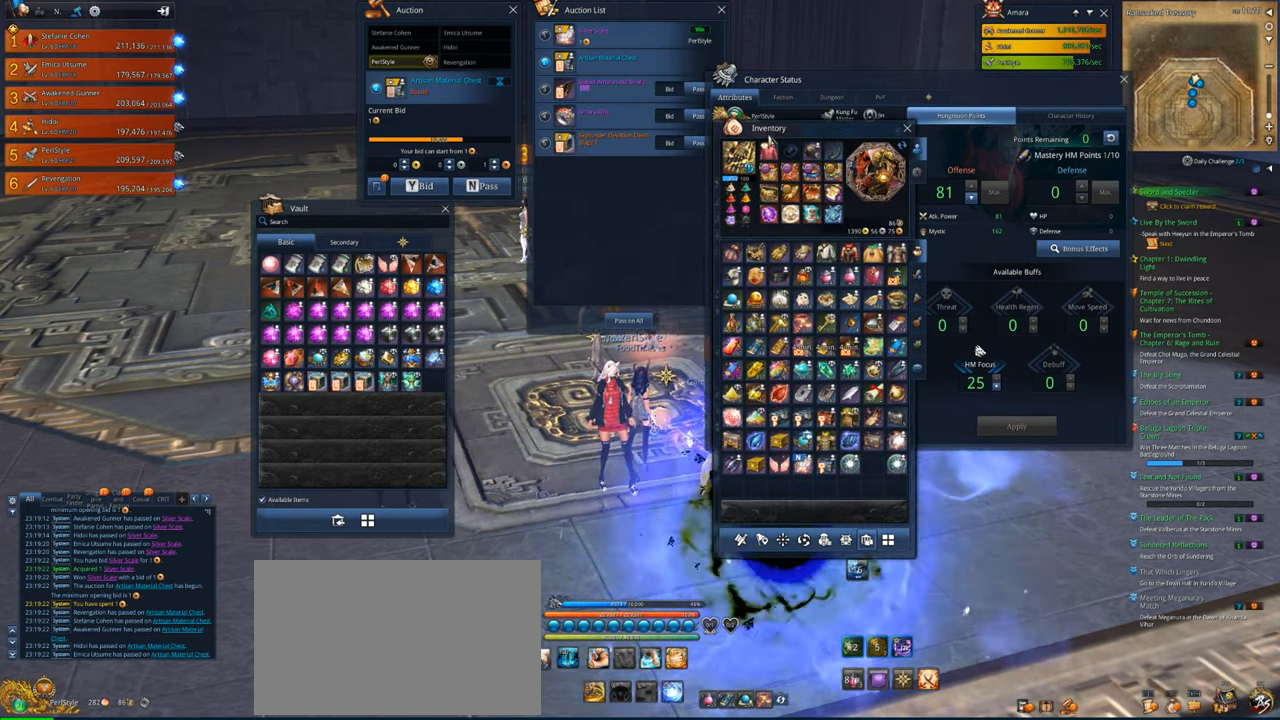
{"keys": [], "mouse": [], "mouse_move": "down-left", "events": []}
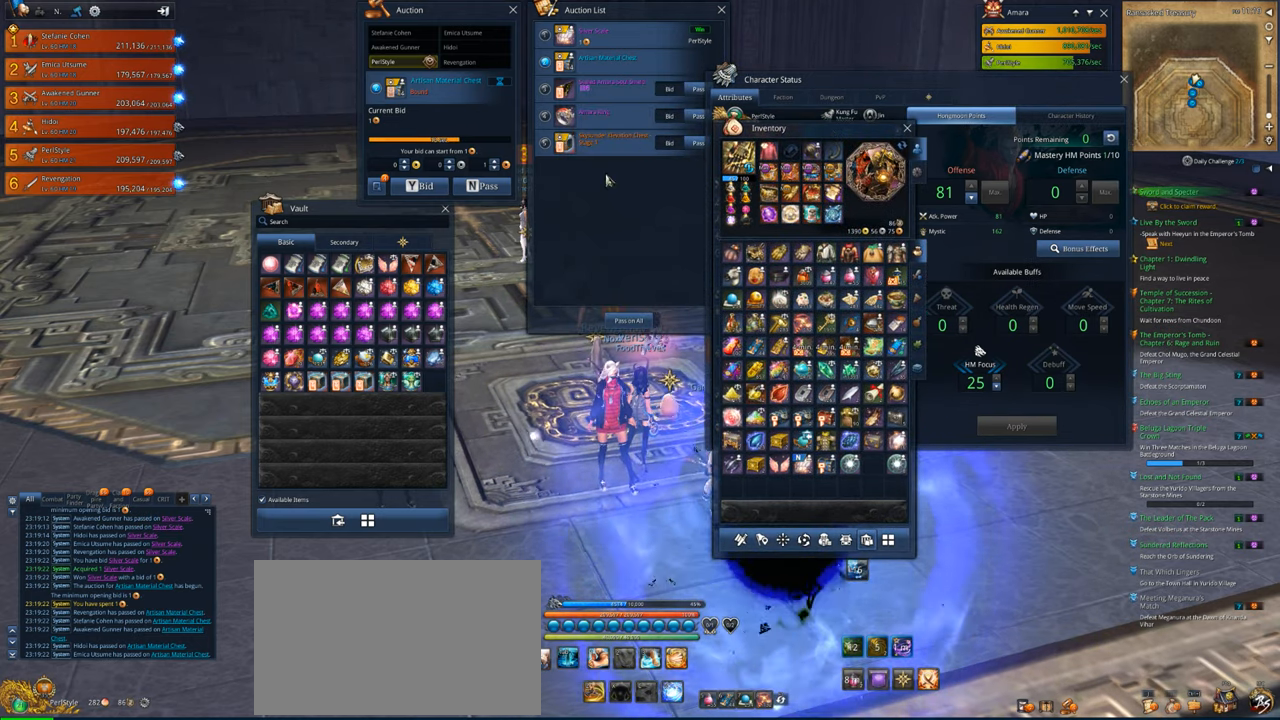
{"keys": [], "mouse": [], "mouse_move": "left", "events": []}
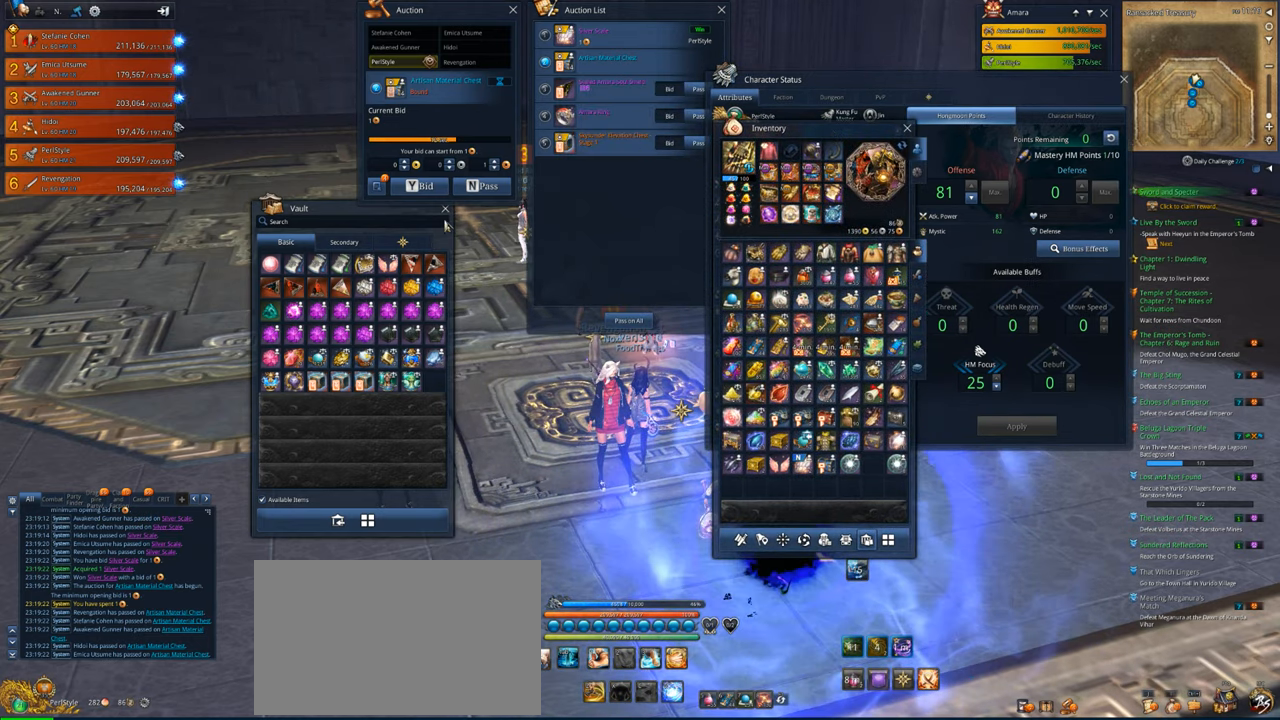
{"keys": [], "mouse": [], "mouse_move": "still", "events": []}
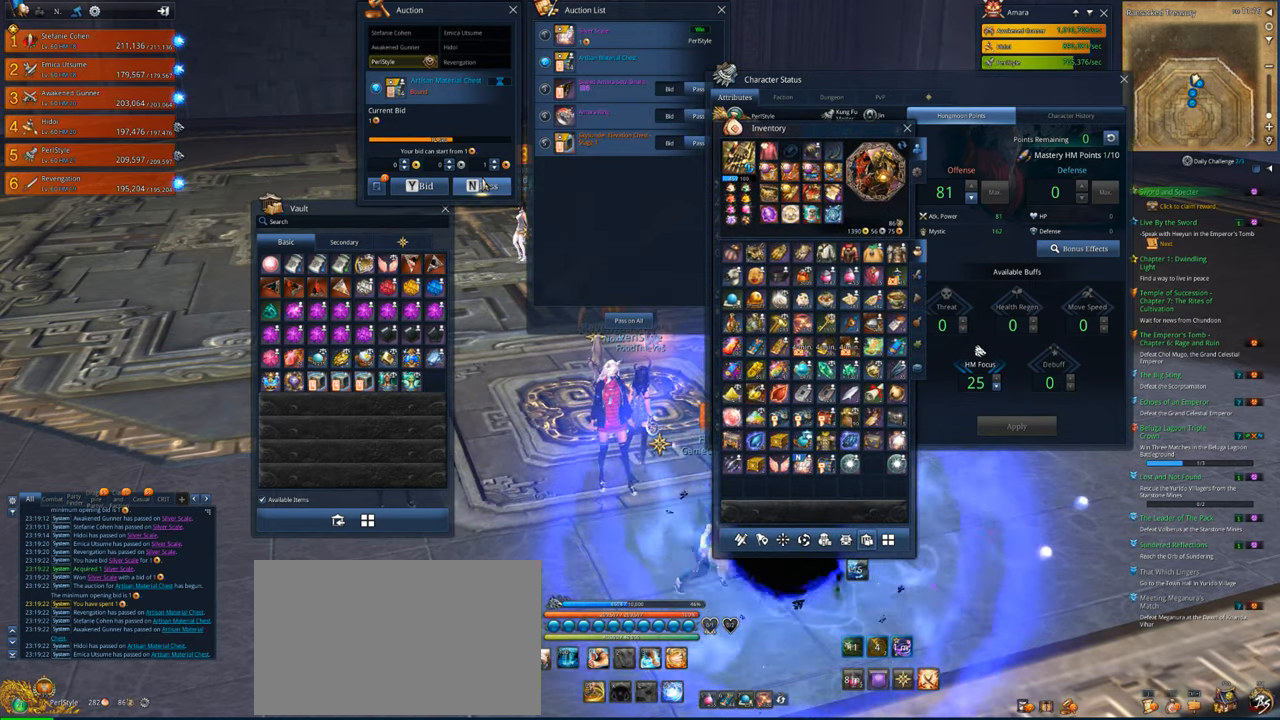
{"keys": [], "mouse": [], "mouse_move": "down-left", "events": [[183, "mouse_left", "down"], [216, "mouse_left", "up"]]}
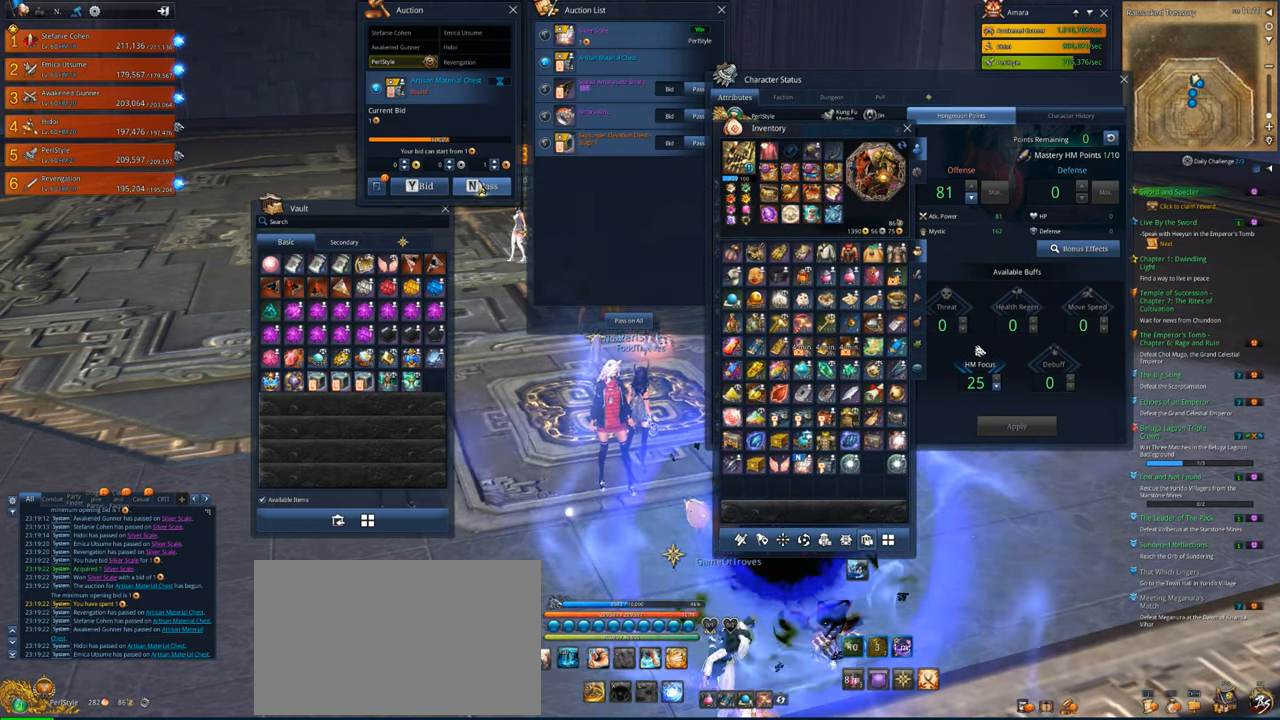
{"keys": [], "mouse": [], "mouse_move": "left", "events": []}
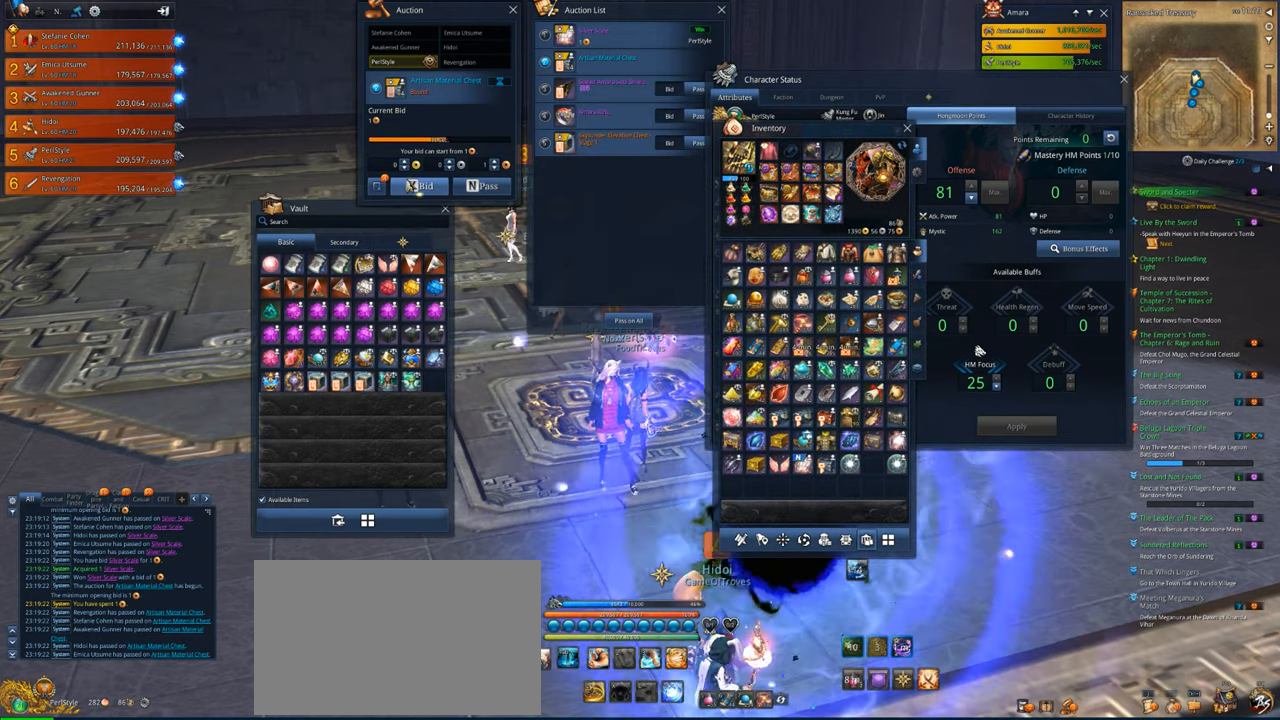
{"keys": [], "mouse": [], "mouse_move": "still", "events": [[16, "mouse_left", "down"], [50, "mouse_left", "up"]]}
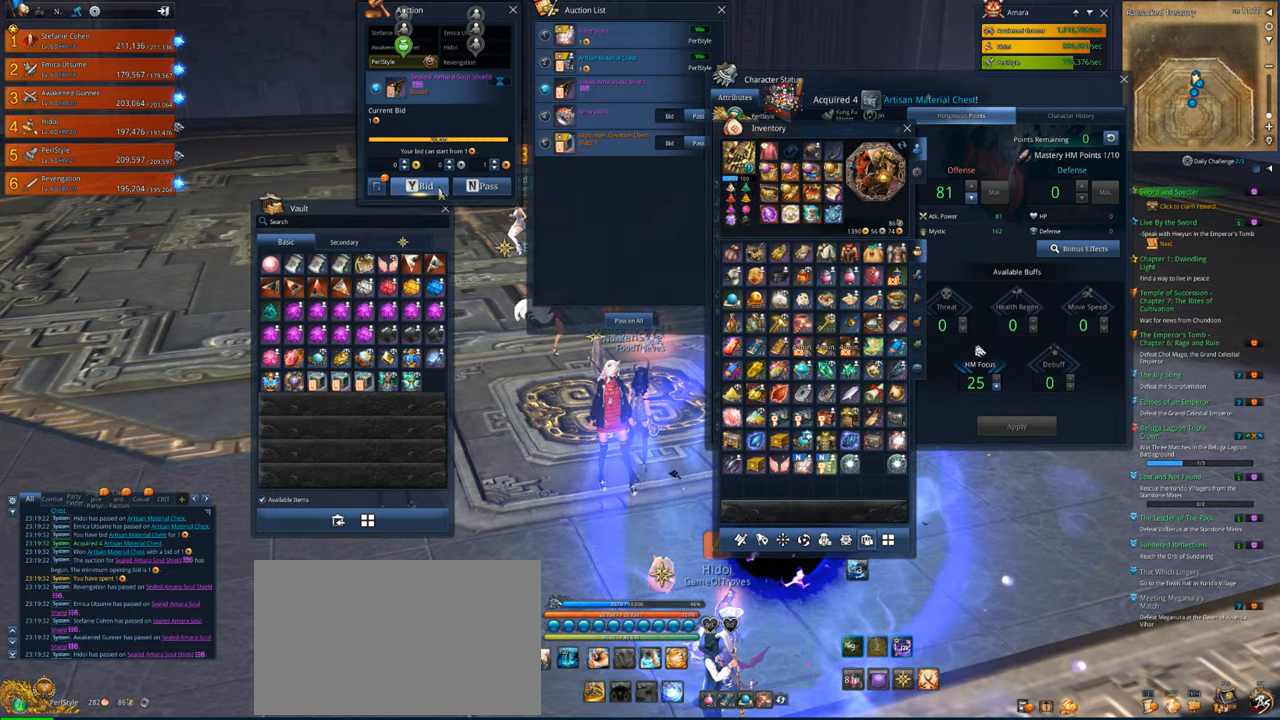
{"keys": [], "mouse": [], "mouse_move": "still", "events": []}
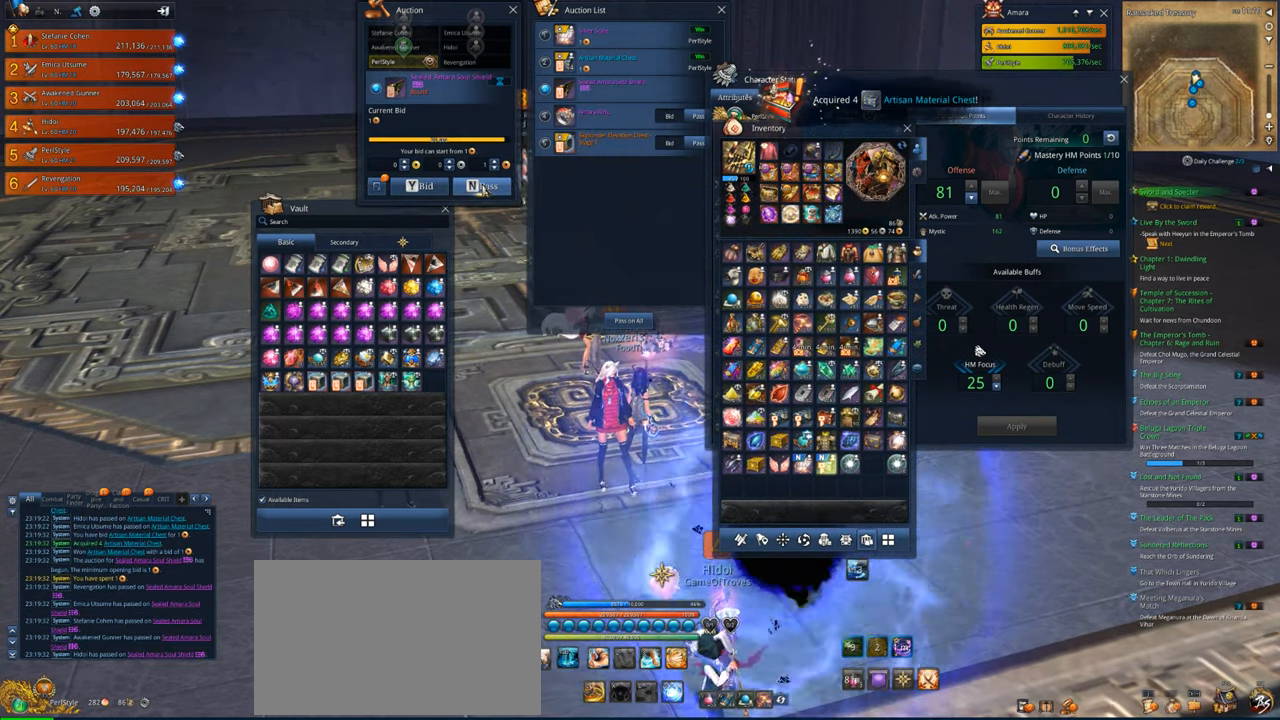
{"keys": [], "mouse": [], "mouse_move": "left", "events": [[183, "mouse_left", "down"], [250, "mouse_left", "up"]]}
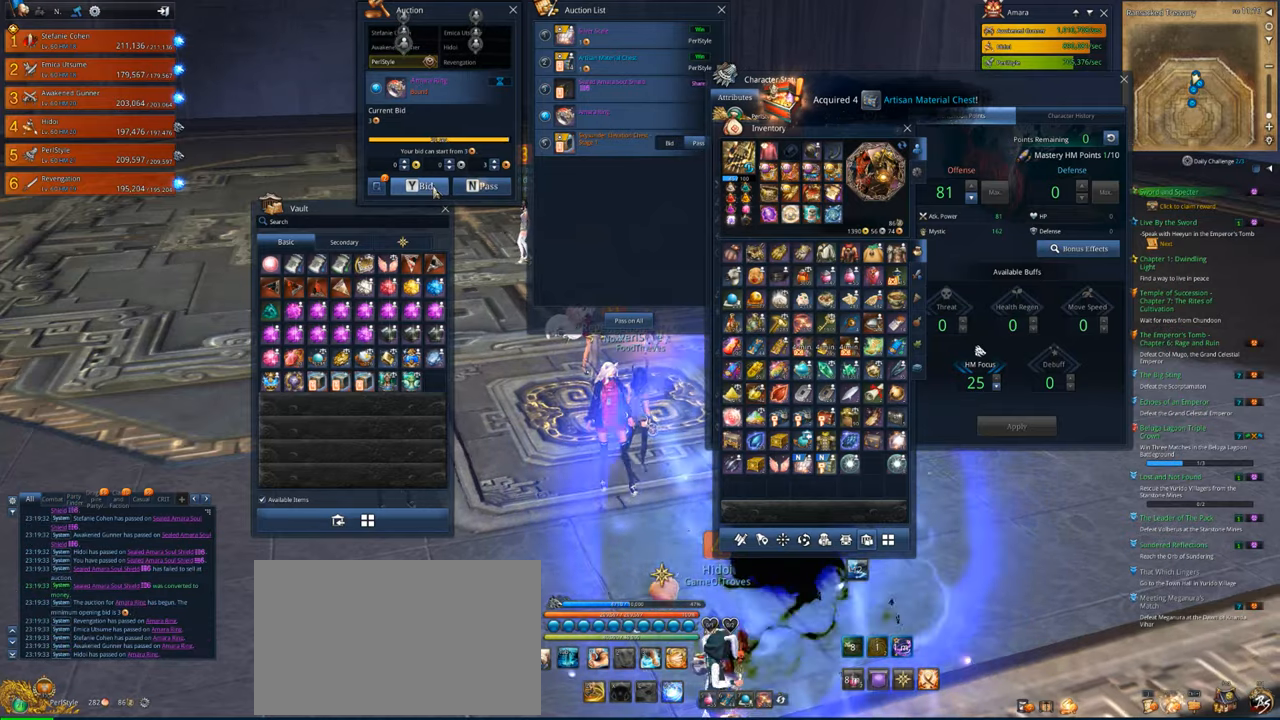
{"keys": [], "mouse": [], "mouse_move": "right", "events": []}
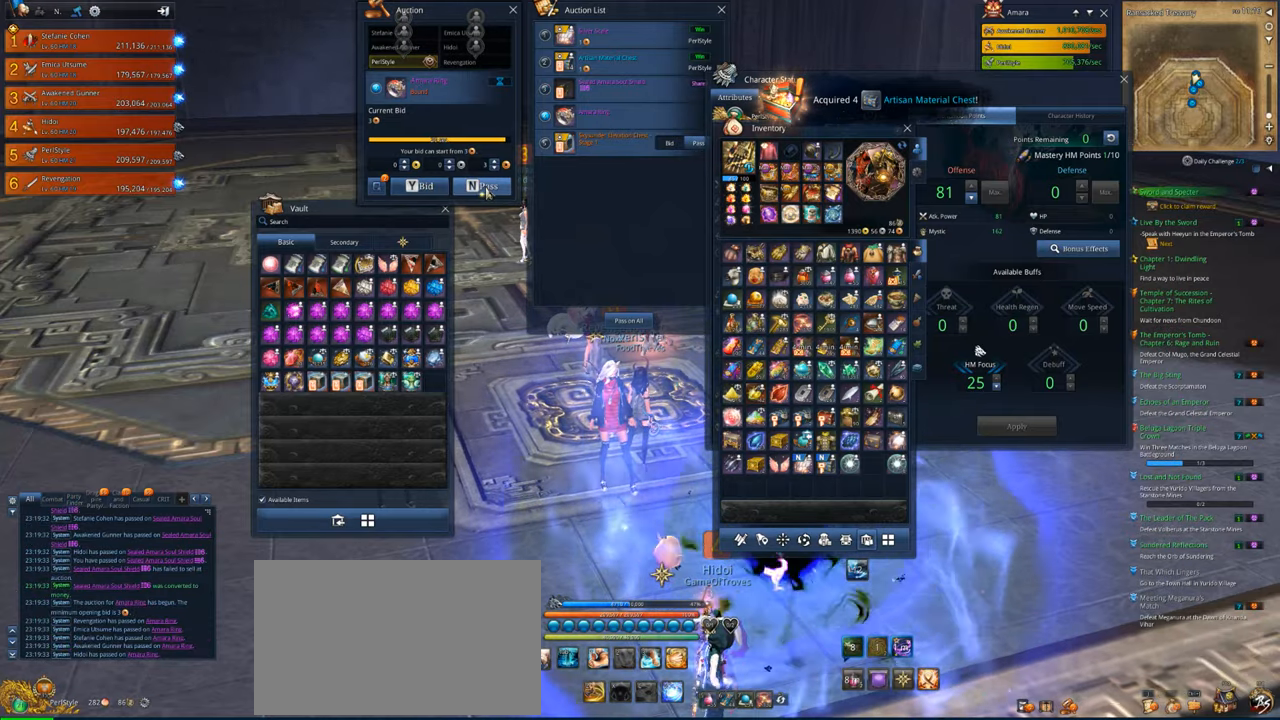
{"keys": [], "mouse": [], "mouse_move": "still", "events": [[183, "mouse_left", "down"], [283, "mouse_left", "up"]]}